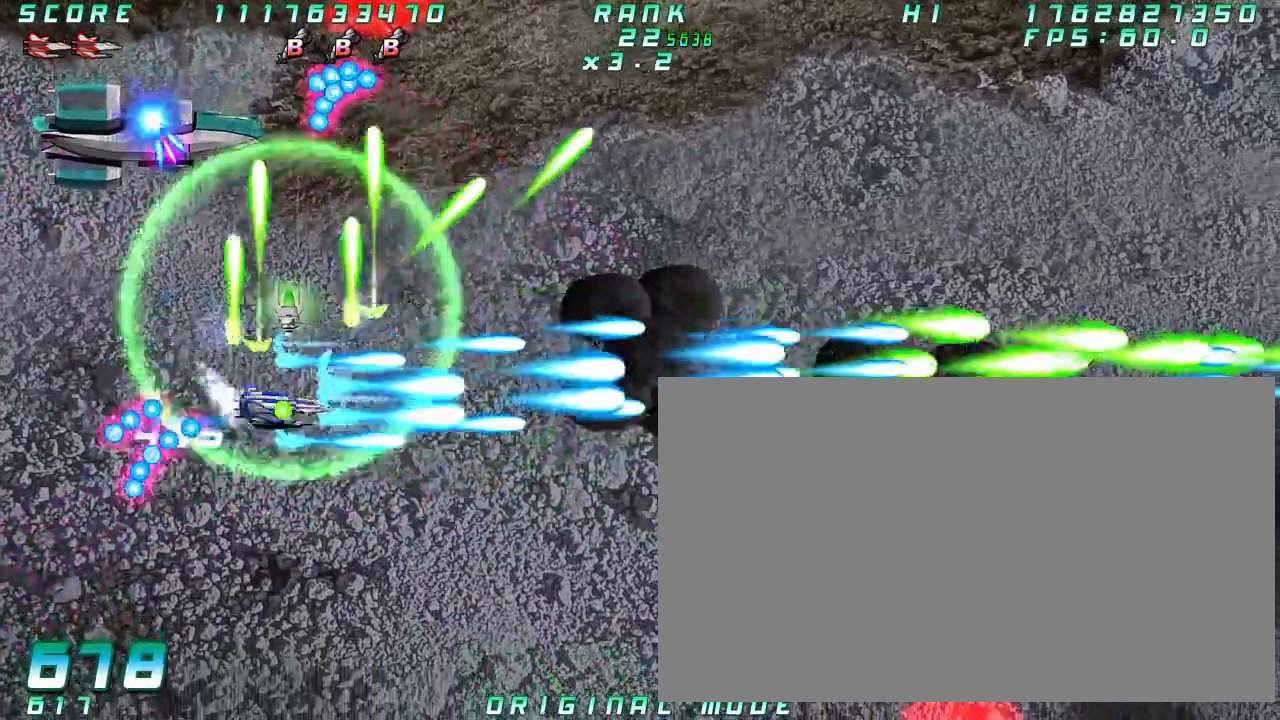
Gameplay with a controller (arcade stick); each line is a JSON object with the inputs held at the frame after it (dt_ms = milliseconds from this image to that frame). "button_events" lists button changes between this image and that frame as [ms after this image, input, new state], when the widget could be followed in between (sticks are given only as held states). Not read: L3 R3 other_buttons.
{"dt_ms": 500, "buttons": [], "left_stick": "down"}
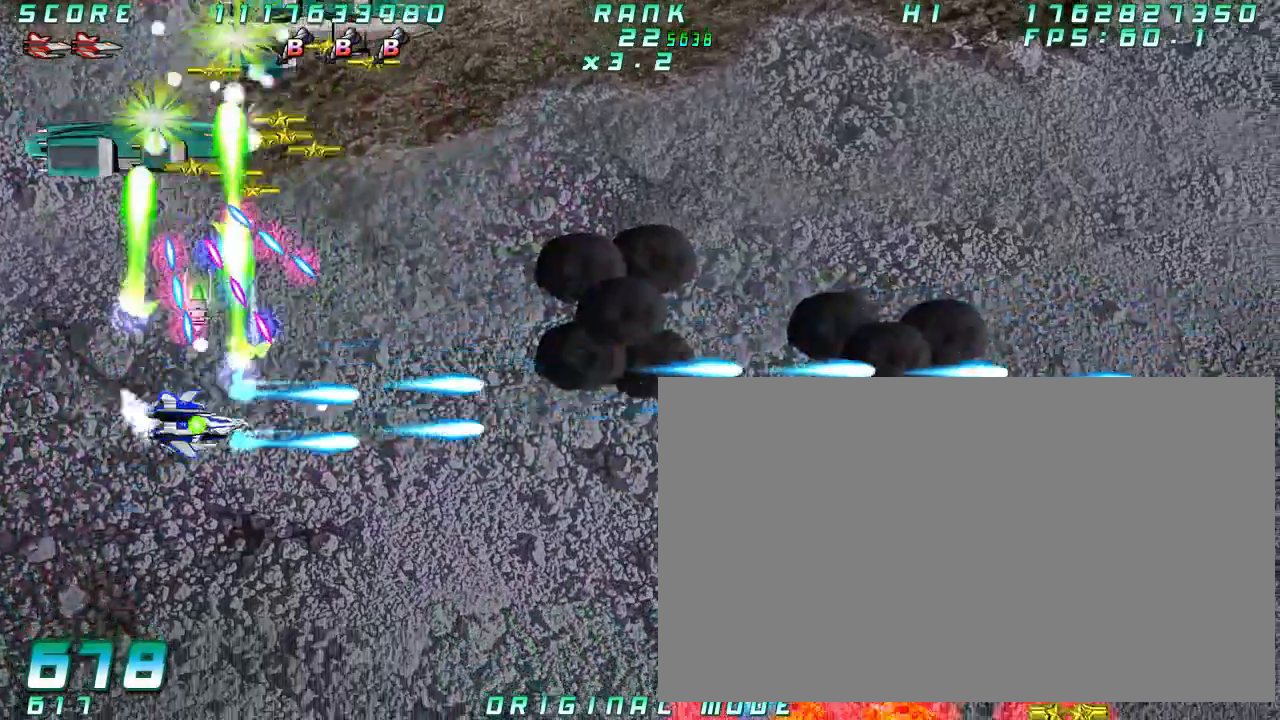
{"dt_ms": 1000, "buttons": [], "left_stick": "down", "button_events": []}
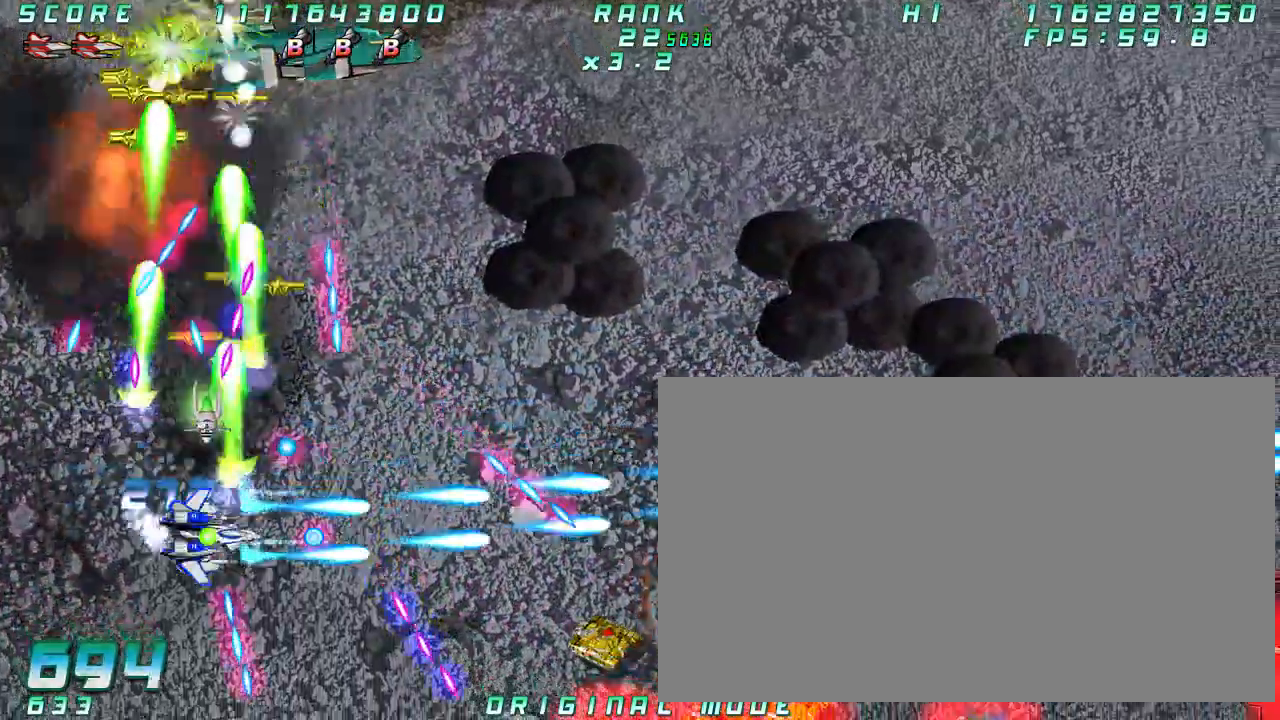
{"dt_ms": 500, "buttons": [], "left_stick": "down", "button_events": []}
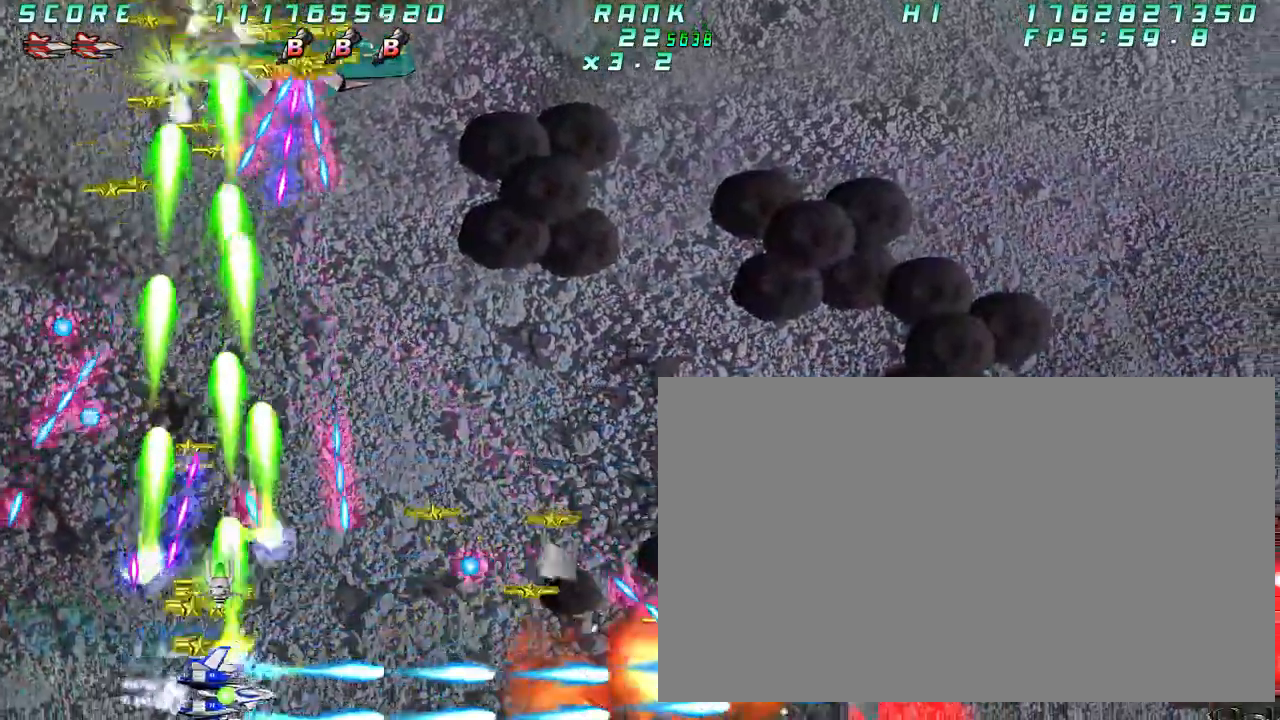
{"dt_ms": 500, "buttons": [], "left_stick": "center", "button_events": []}
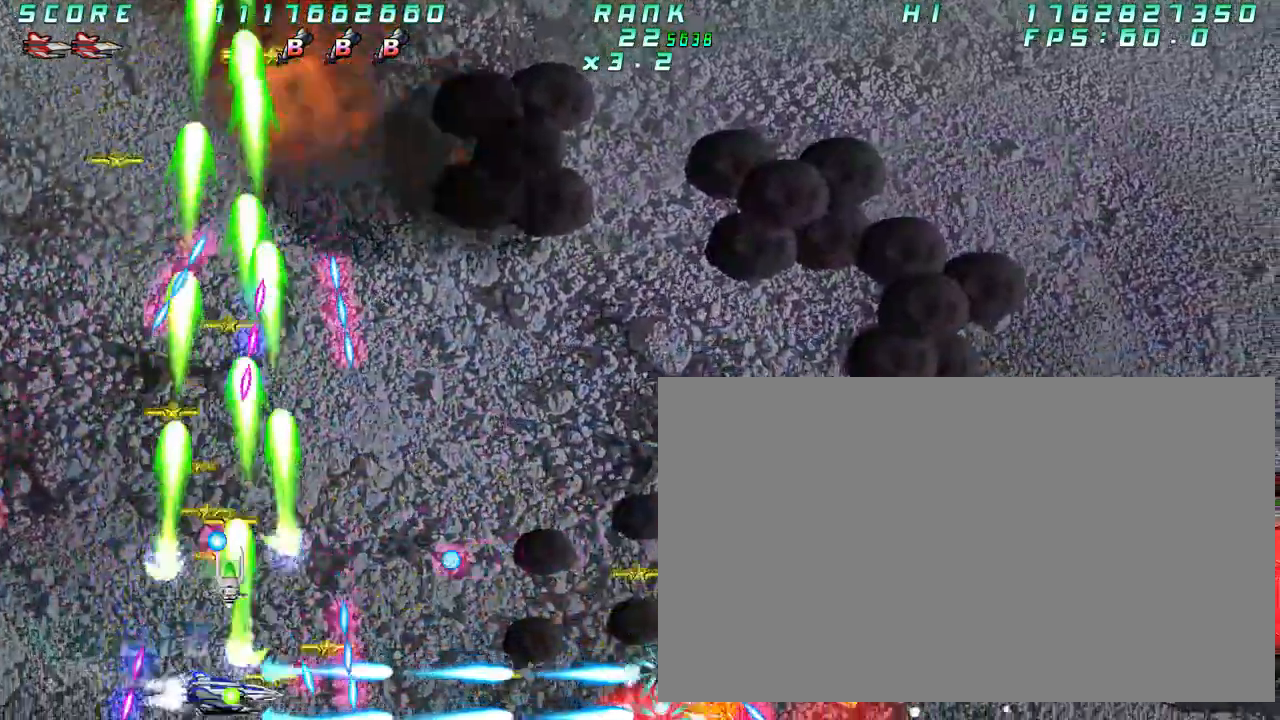
{"dt_ms": 500, "buttons": [], "left_stick": "left"}
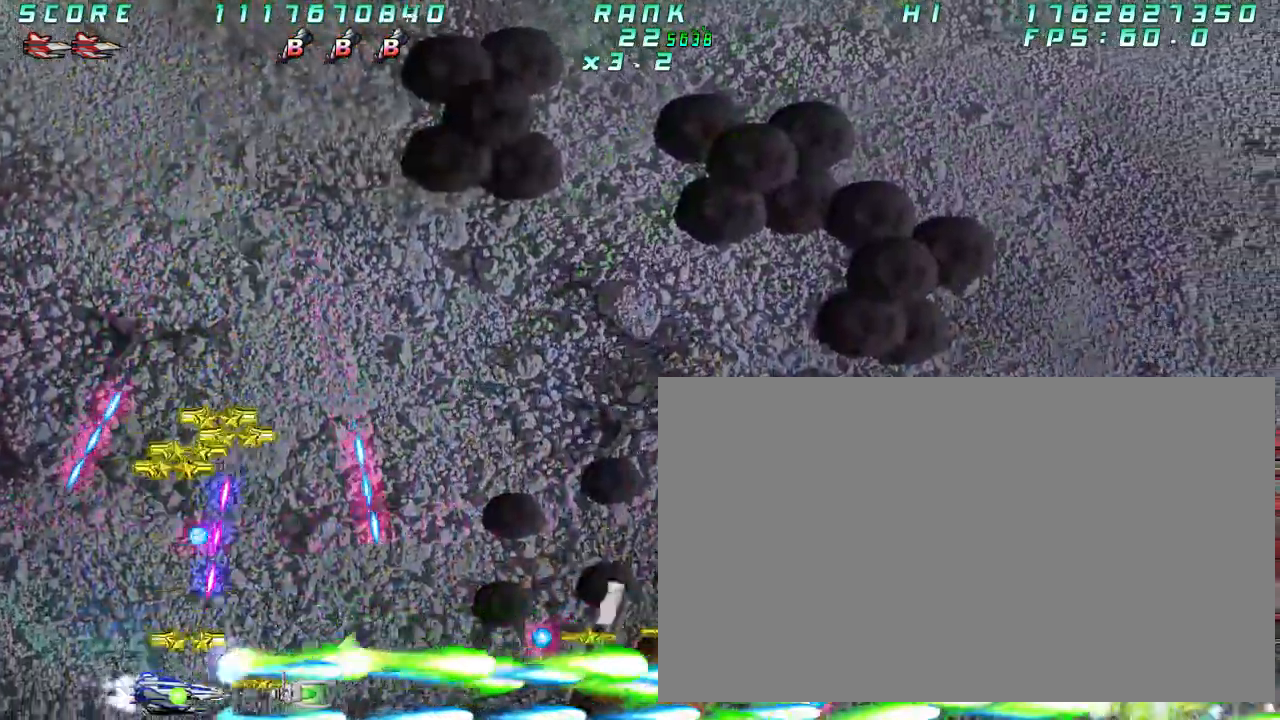
{"dt_ms": 1000, "buttons": [], "left_stick": "center", "button_events": []}
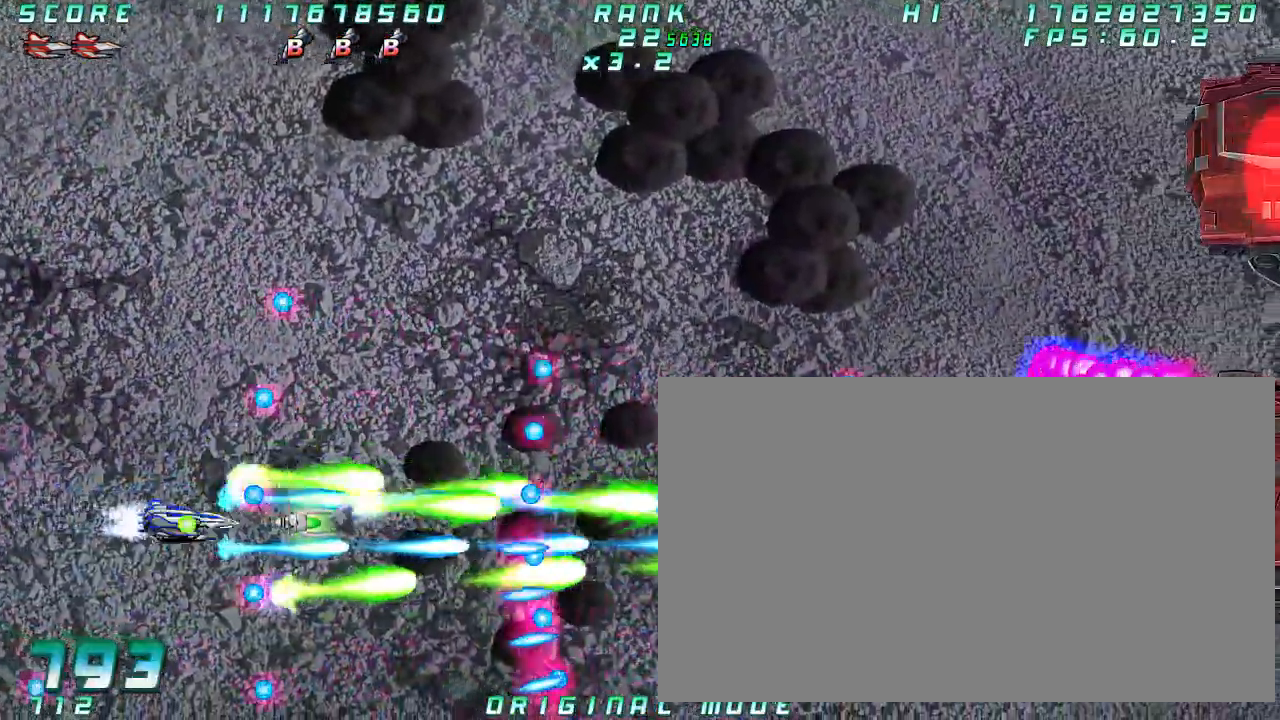
{"dt_ms": 500, "buttons": [], "left_stick": "center", "button_events": []}